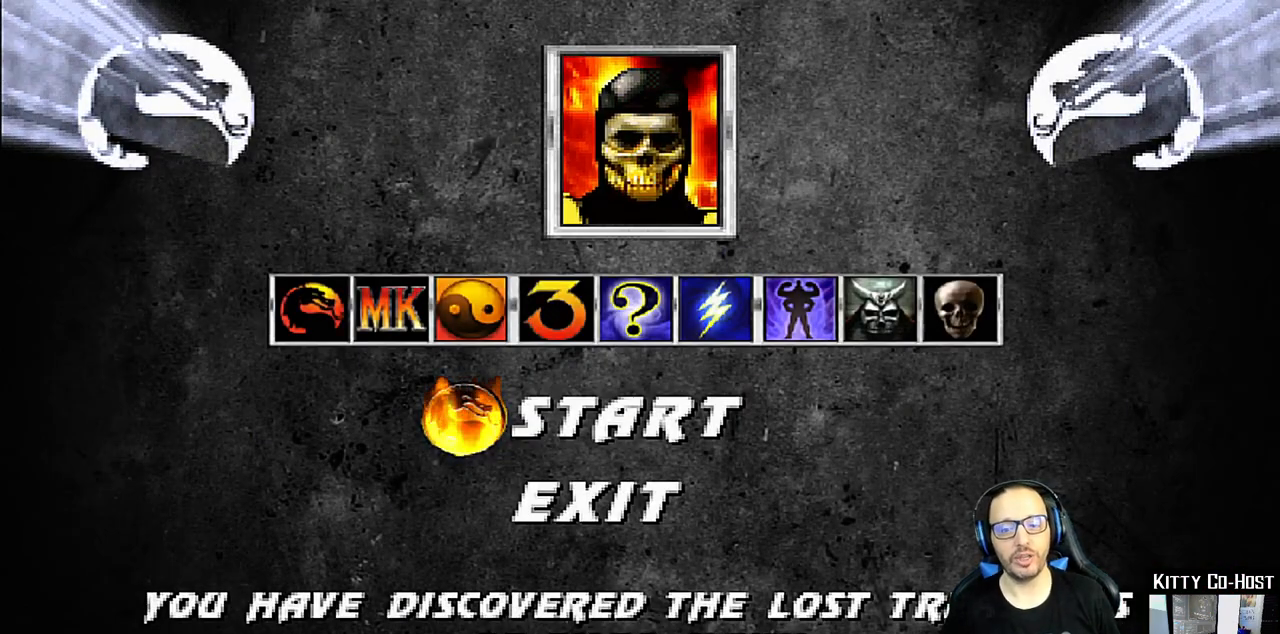
Gameplay with a controller (PlayStation layout); each line is a JSON object with the inputs held at the frame after it. "events" lists button and stick changes between this image and that frame as [ms after this image, input, new state], when the widget could be followed in between. Not read: L1 R1.
{"buttons": [], "left_stick": "center", "right_stick": "center", "events": [[83, "DPAD_DOWN", "down"], [167, "DPAD_DOWN", "up"]]}
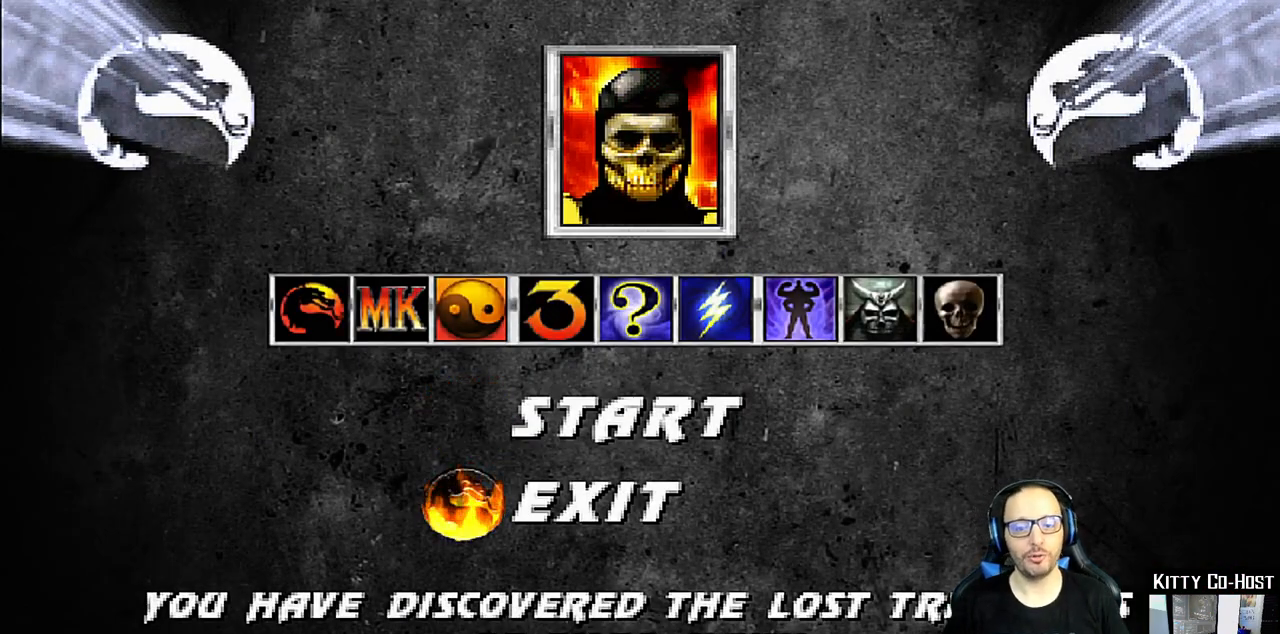
{"buttons": [], "left_stick": "center", "right_stick": "center", "events": []}
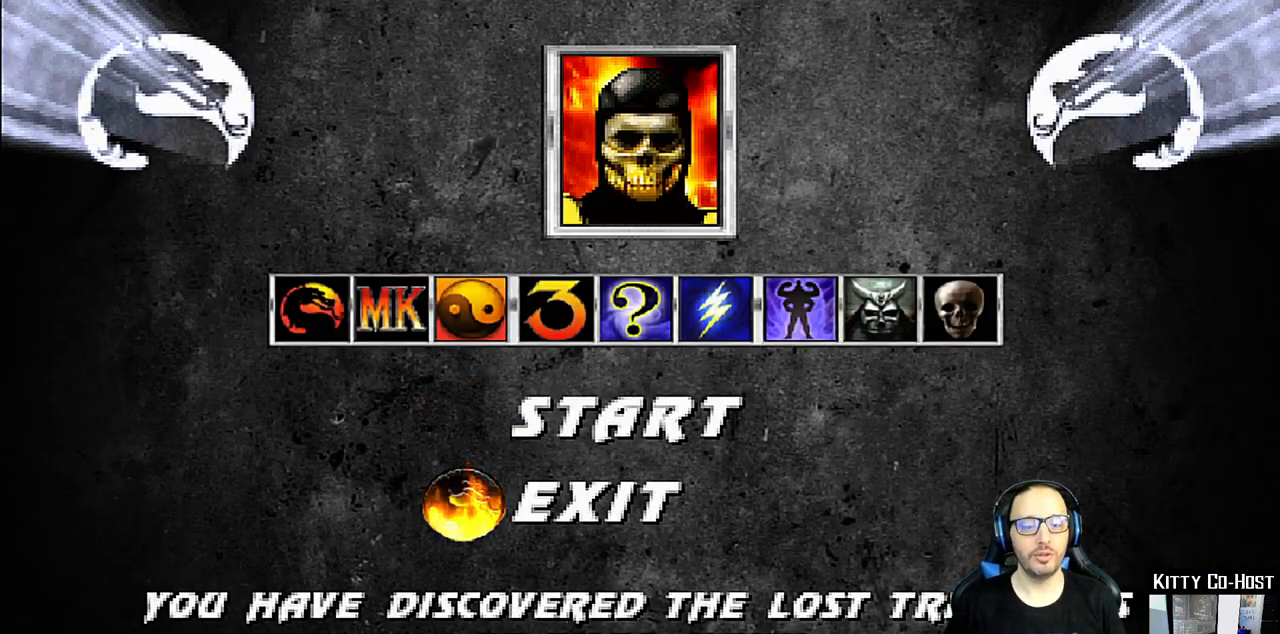
{"buttons": ["DPAD_DOWN"], "left_stick": "center", "right_stick": "center", "events": [[83, "DPAD_UP", "down"], [183, "DPAD_UP", "up"], [483, "DPAD_DOWN", "down"]]}
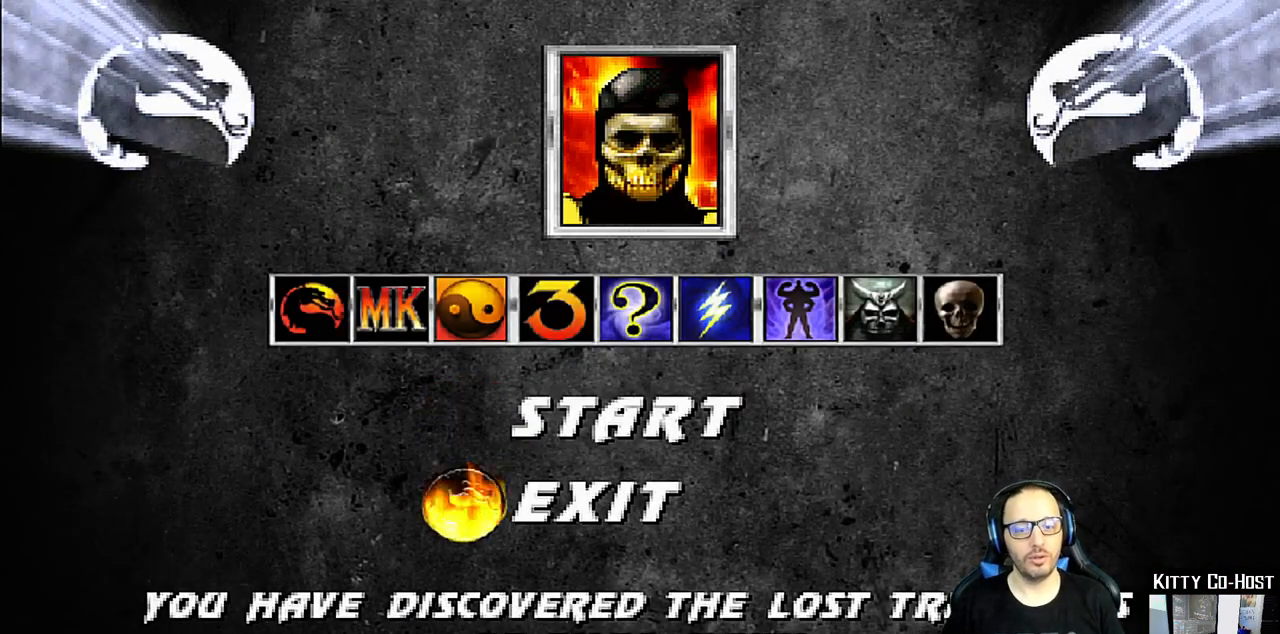
{"buttons": [], "left_stick": "center", "right_stick": "center", "events": [[100, "DPAD_DOWN", "up"], [283, "DPAD_UP", "down"], [383, "DPAD_UP", "up"]]}
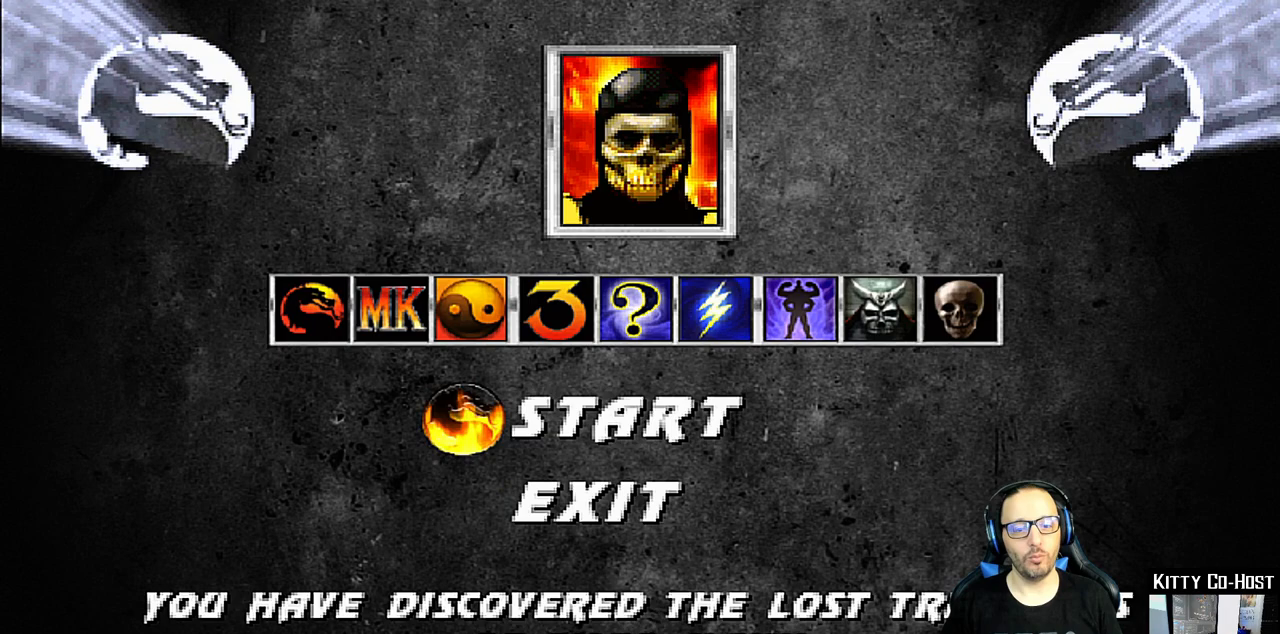
{"buttons": ["CROSS"], "left_stick": "center", "right_stick": "center", "events": [[50, "DPAD_DOWN", "down"], [150, "DPAD_DOWN", "up"], [267, "DPAD_UP", "down"], [350, "DPAD_UP", "up"], [400, "CROSS", "down"]]}
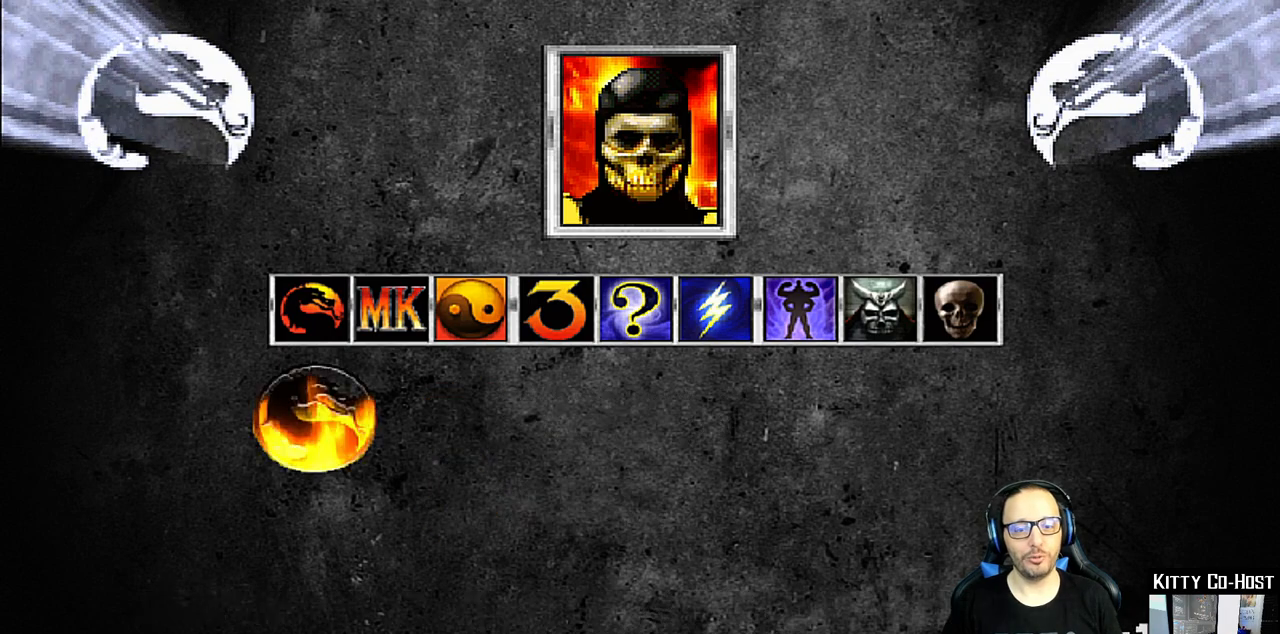
{"buttons": ["DPAD_DOWN"], "left_stick": "center", "right_stick": "center"}
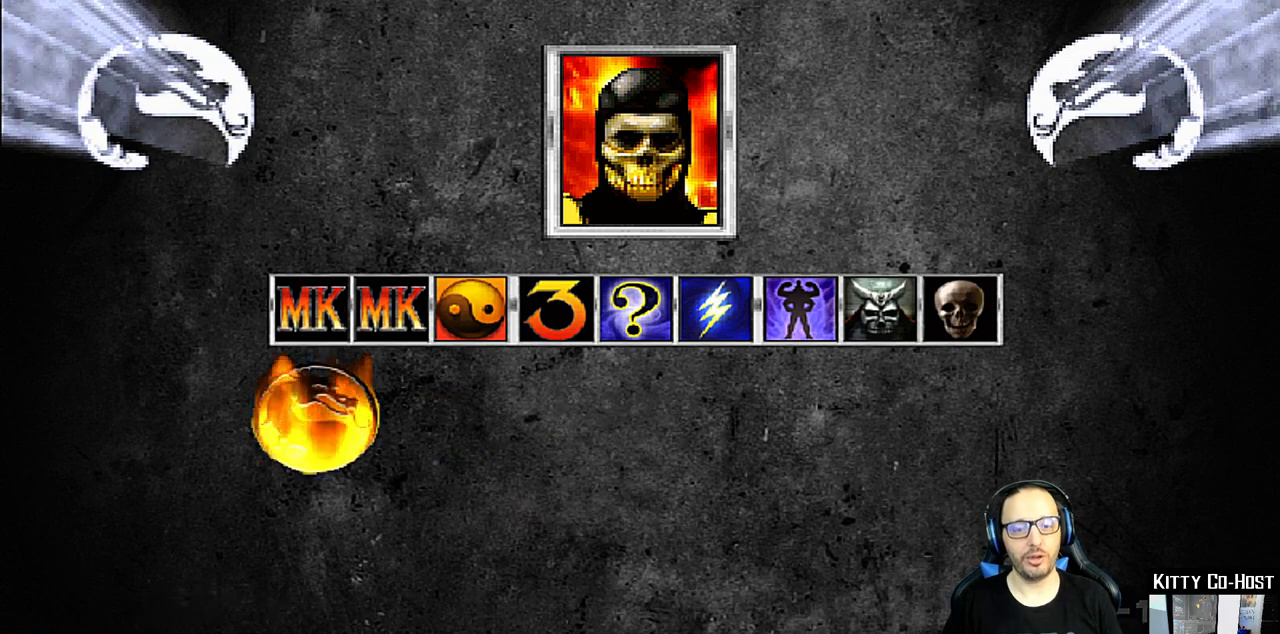
{"buttons": ["DPAD_UP"], "left_stick": "center", "right_stick": "center"}
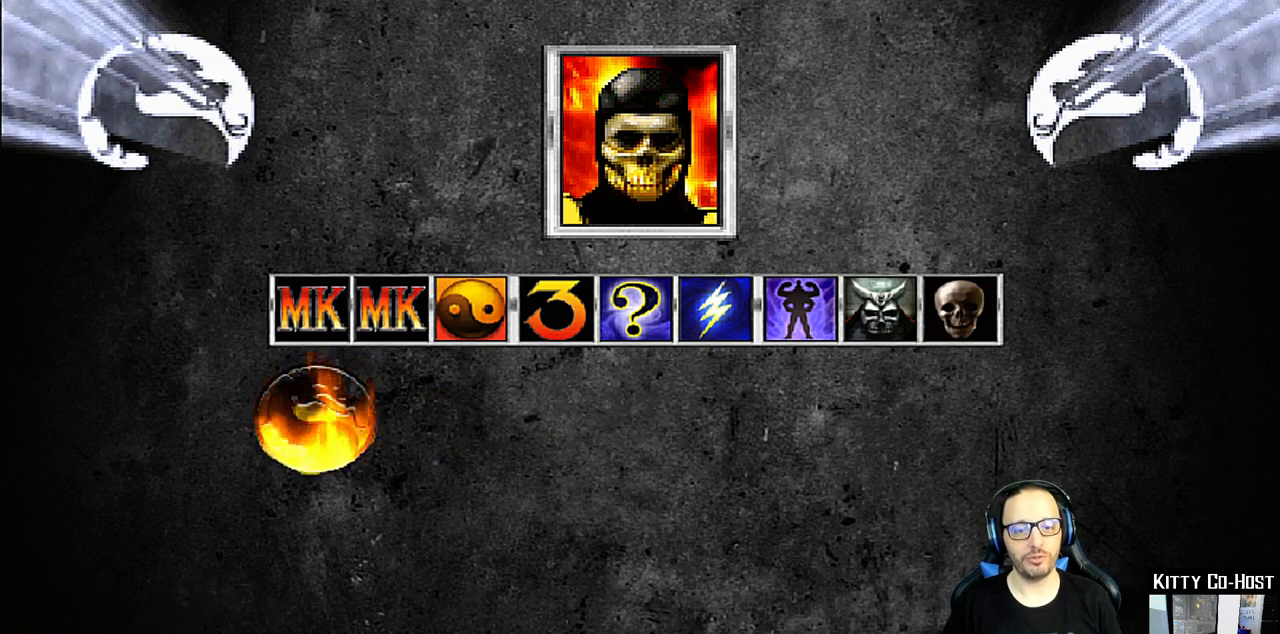
{"buttons": [], "left_stick": "center", "right_stick": "center", "events": [[33, "DPAD_UP", "up"], [83, "DPAD_UP", "down"], [183, "DPAD_UP", "up"]]}
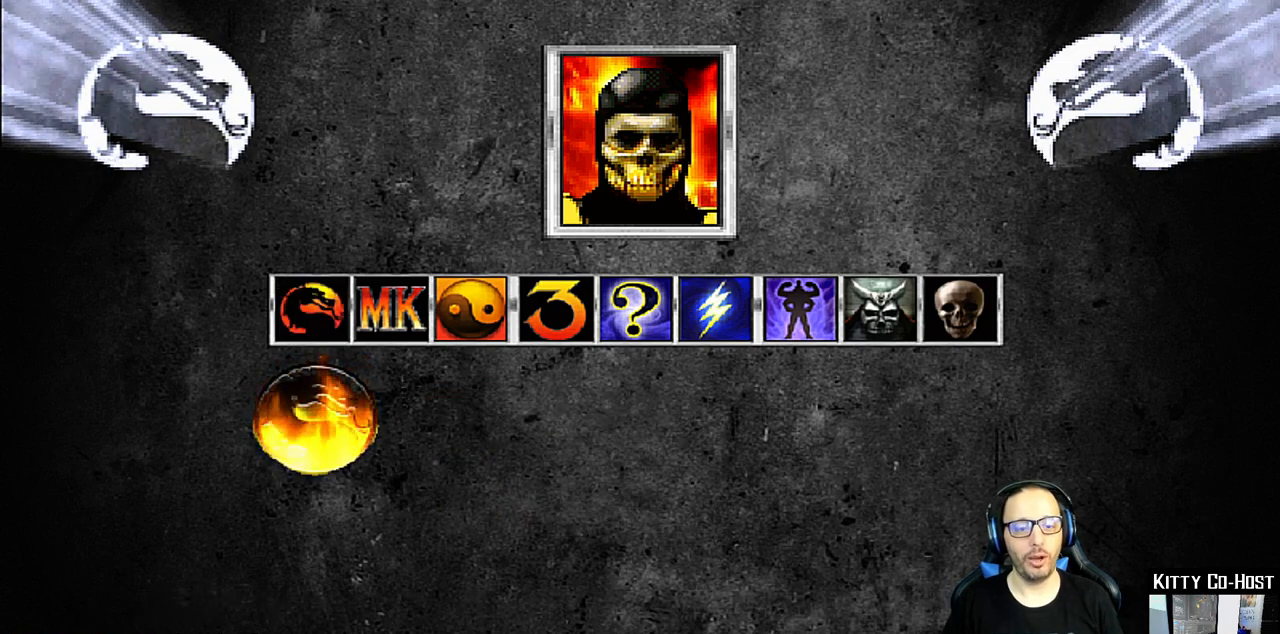
{"buttons": [], "left_stick": "center", "right_stick": "center", "events": []}
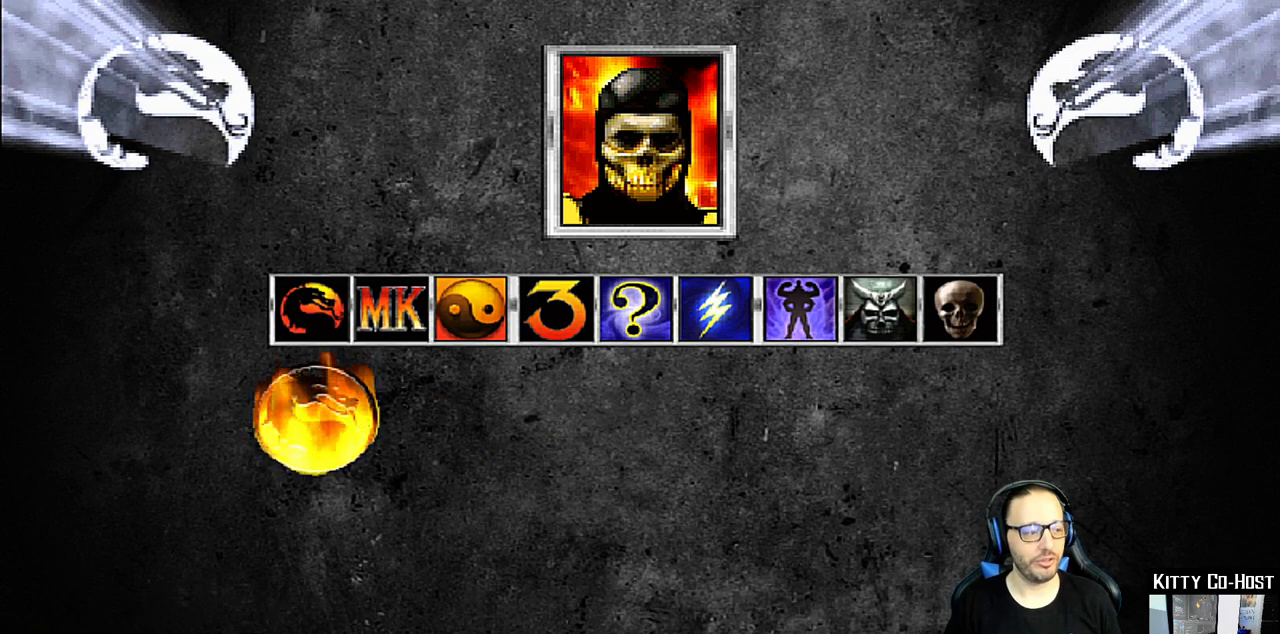
{"buttons": [], "left_stick": "center", "right_stick": "center", "events": []}
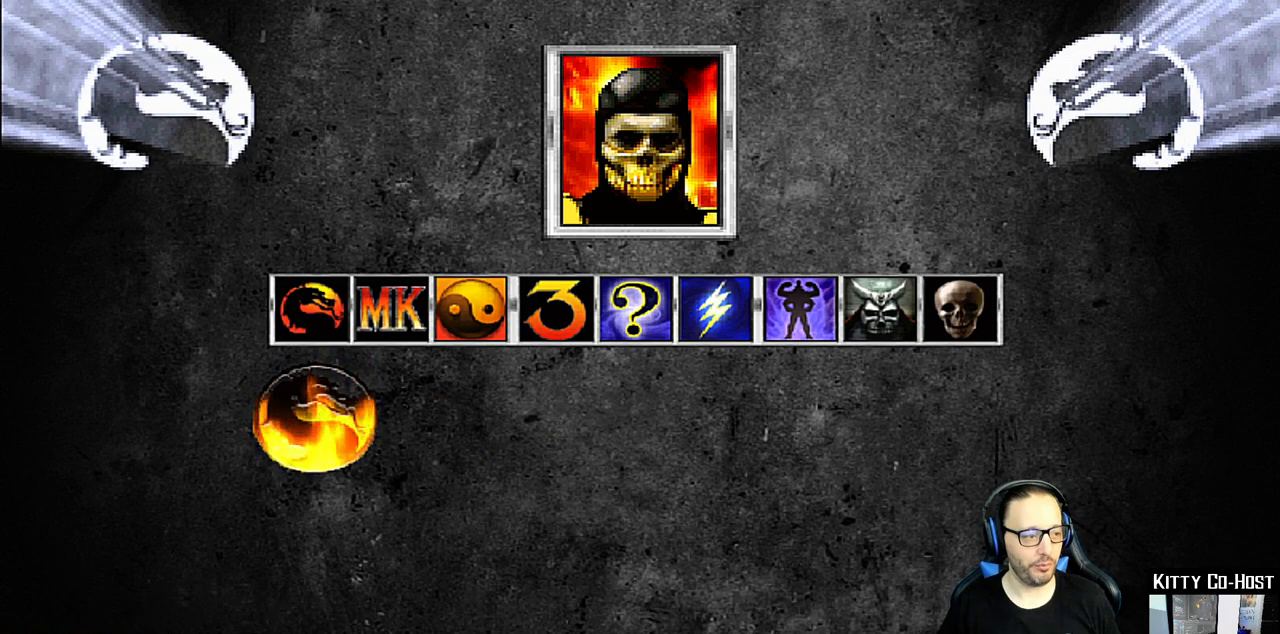
{"buttons": ["CROSS"], "left_stick": "center", "right_stick": "center", "events": [[267, "CROSS", "down"], [400, "CROSS", "up"], [483, "CROSS", "down"]]}
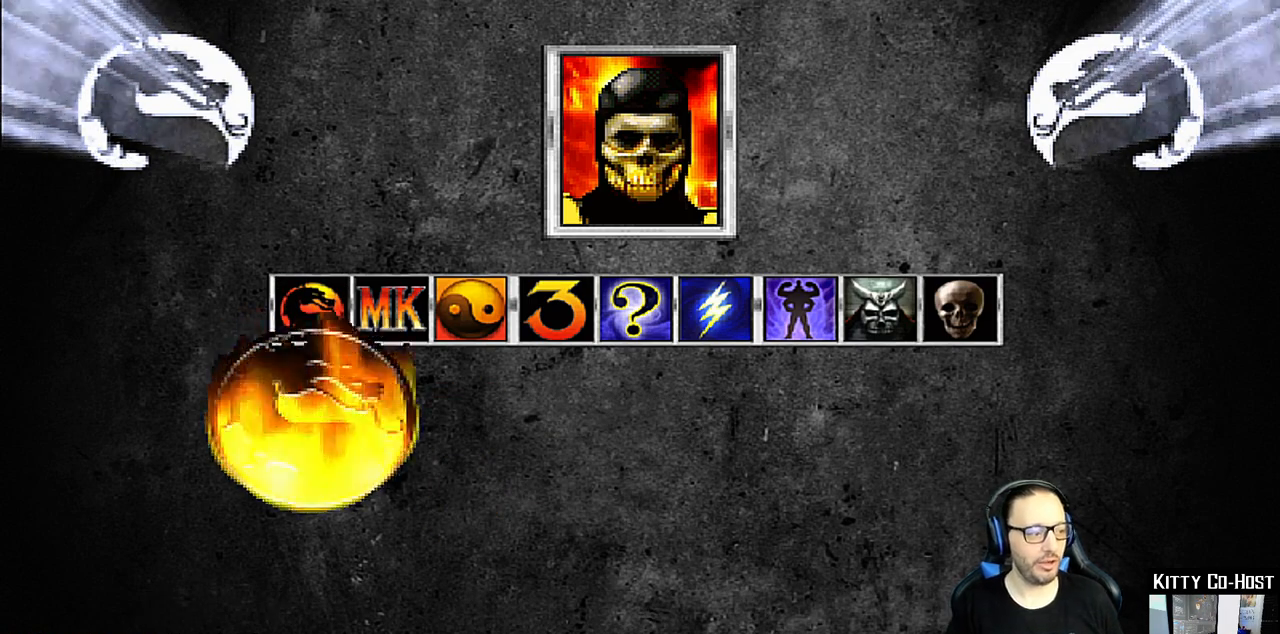
{"buttons": [], "left_stick": "center", "right_stick": "center", "events": [[83, "CROSS", "up"], [150, "CROSS", "down"], [283, "CROSS", "up"], [383, "CROSS", "down"], [467, "CROSS", "up"]]}
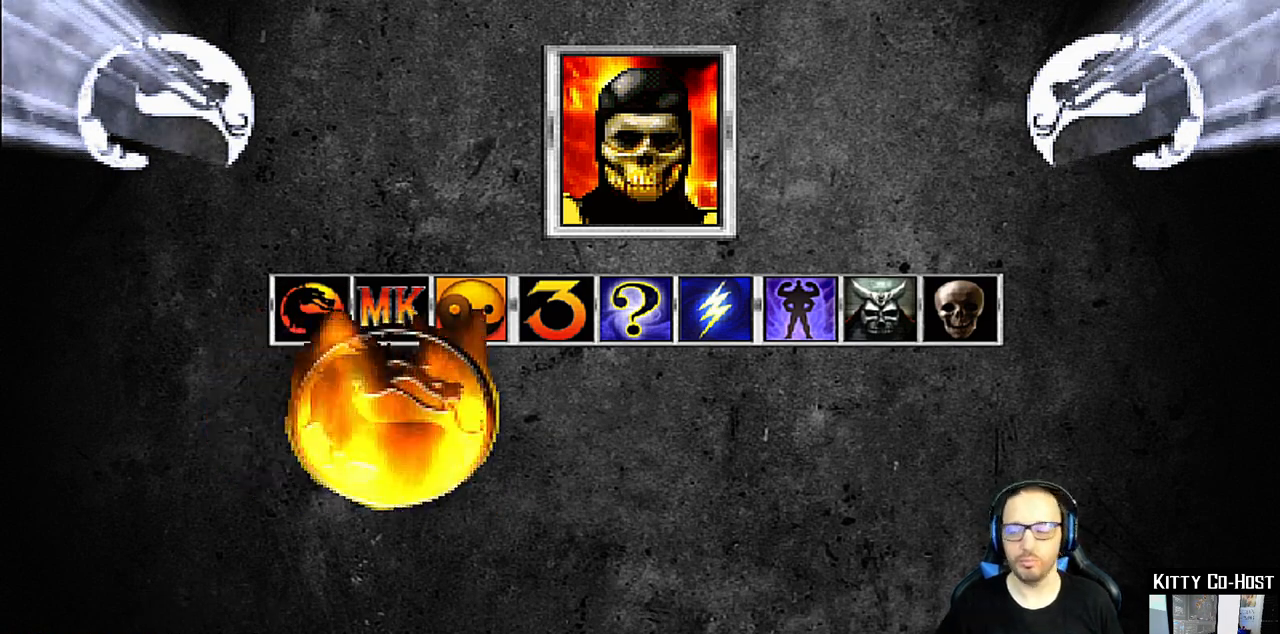
{"buttons": [], "left_stick": "center", "right_stick": "center", "events": [[50, "CROSS", "down"], [117, "CROSS", "up"], [200, "CROSS", "down"], [283, "CROSS", "up"], [367, "CROSS", "down"], [500, "CROSS", "up"]]}
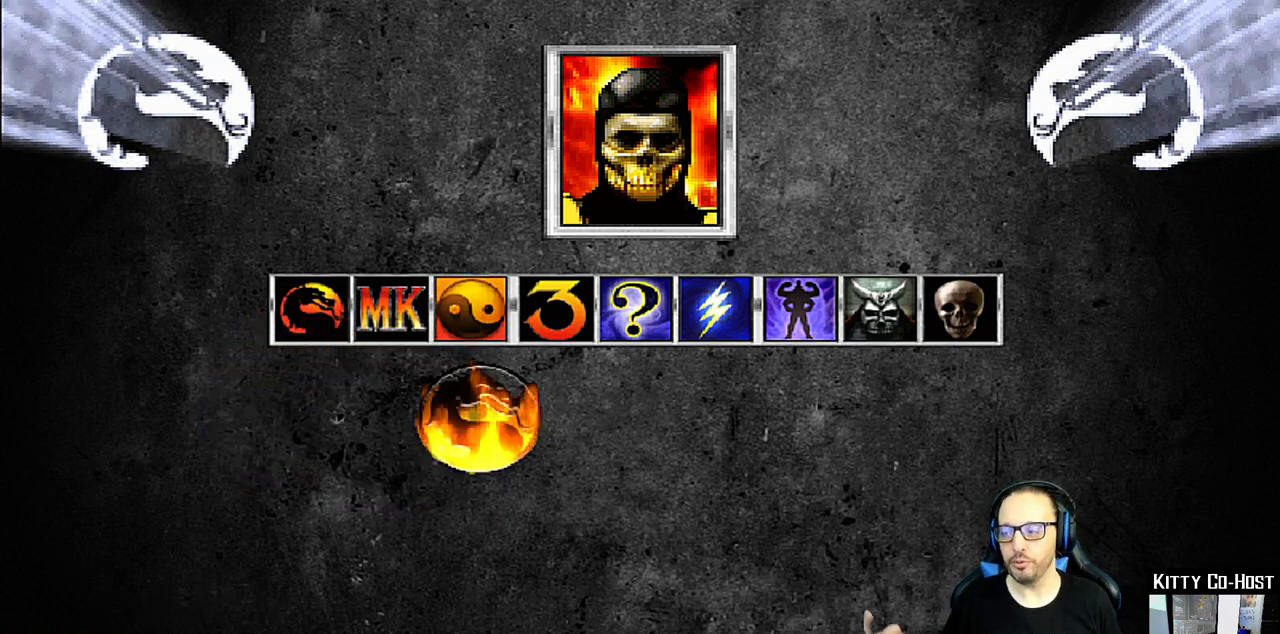
{"buttons": ["CROSS"], "left_stick": "center", "right_stick": "center", "events": [[33, "CROSS", "down"], [150, "CROSS", "up"], [183, "CROSS", "down"], [317, "CROSS", "up"], [333, "CROSS", "down"]]}
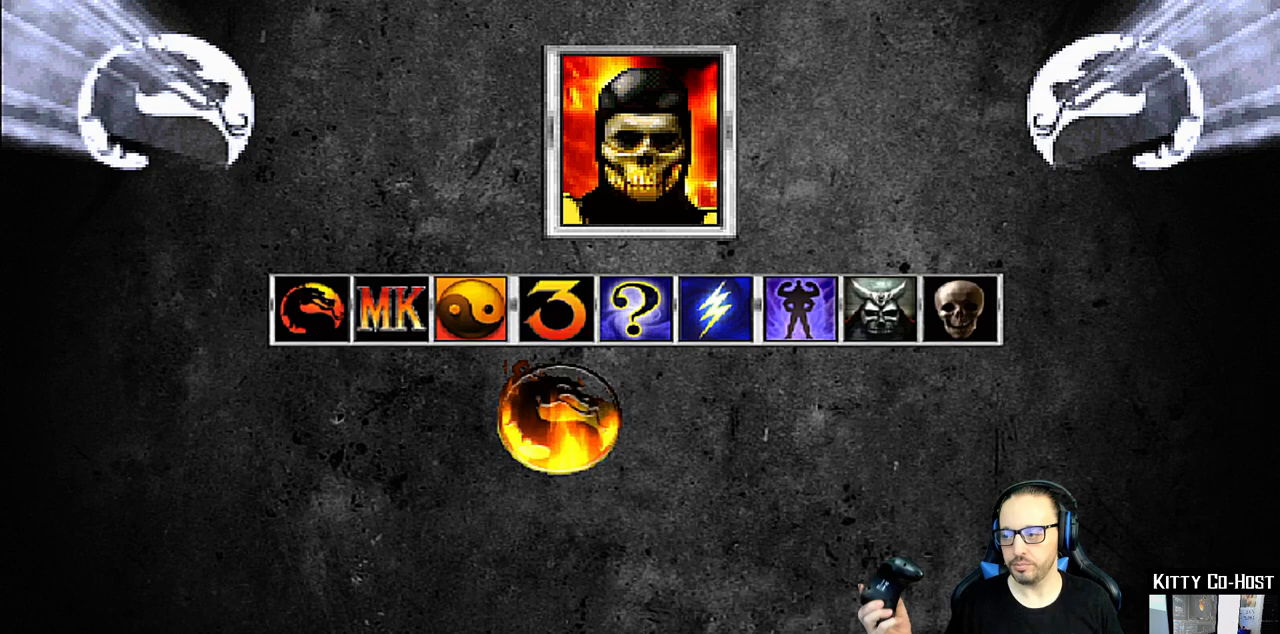
{"buttons": ["CROSS"], "left_stick": "center", "right_stick": "center", "events": [[17, "CROSS", "up"], [67, "CROSS", "down"], [200, "CROSS", "up"], [283, "CROSS", "down"], [400, "CROSS", "up"], [483, "CROSS", "down"]]}
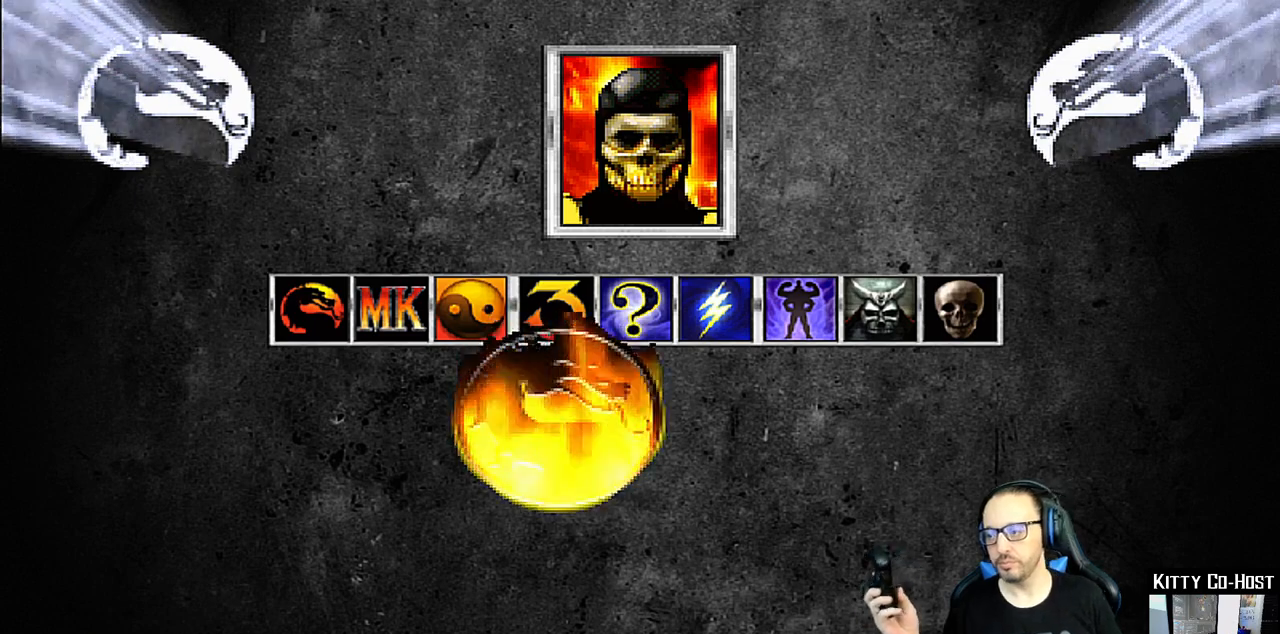
{"buttons": ["CROSS"], "left_stick": "center", "right_stick": "center", "events": [[117, "CROSS", "up"], [200, "CROSS", "down"], [350, "CROSS", "up"], [483, "CROSS", "down"]]}
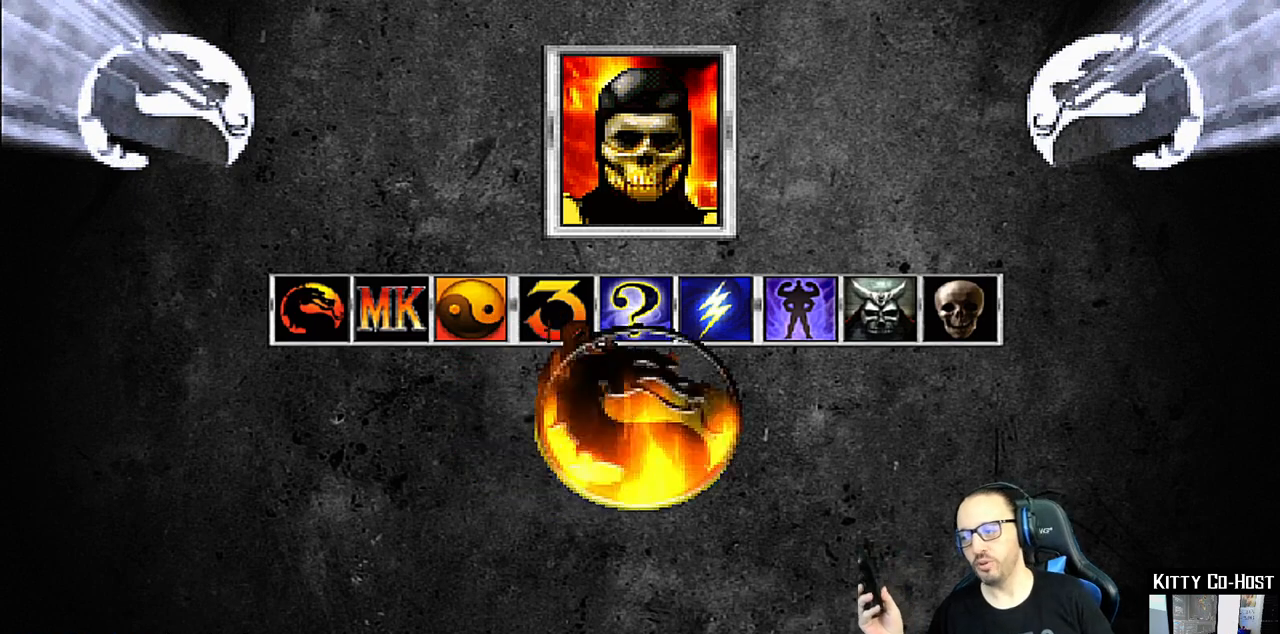
{"buttons": ["CROSS"], "left_stick": "center", "right_stick": "center", "events": [[117, "CROSS", "up"], [200, "CROSS", "down"], [317, "CROSS", "up"], [450, "CROSS", "down"]]}
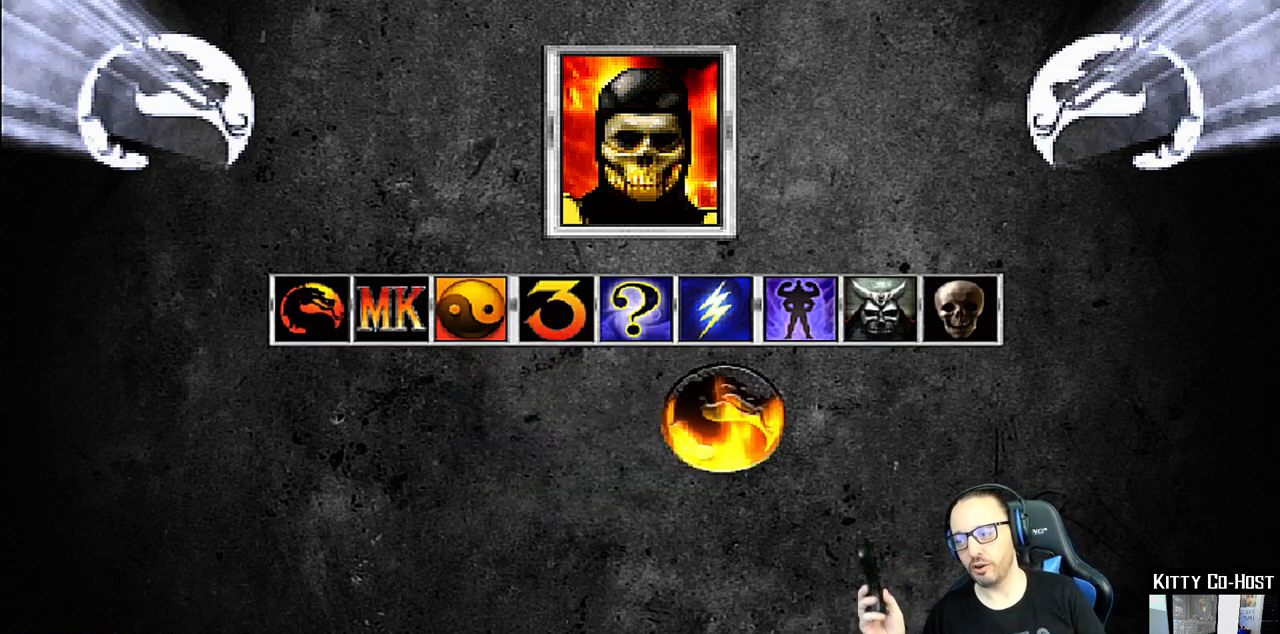
{"buttons": ["CROSS"], "left_stick": "center", "right_stick": "center", "events": [[100, "CROSS", "up"], [183, "CROSS", "down"], [317, "CROSS", "up"], [383, "CROSS", "down"]]}
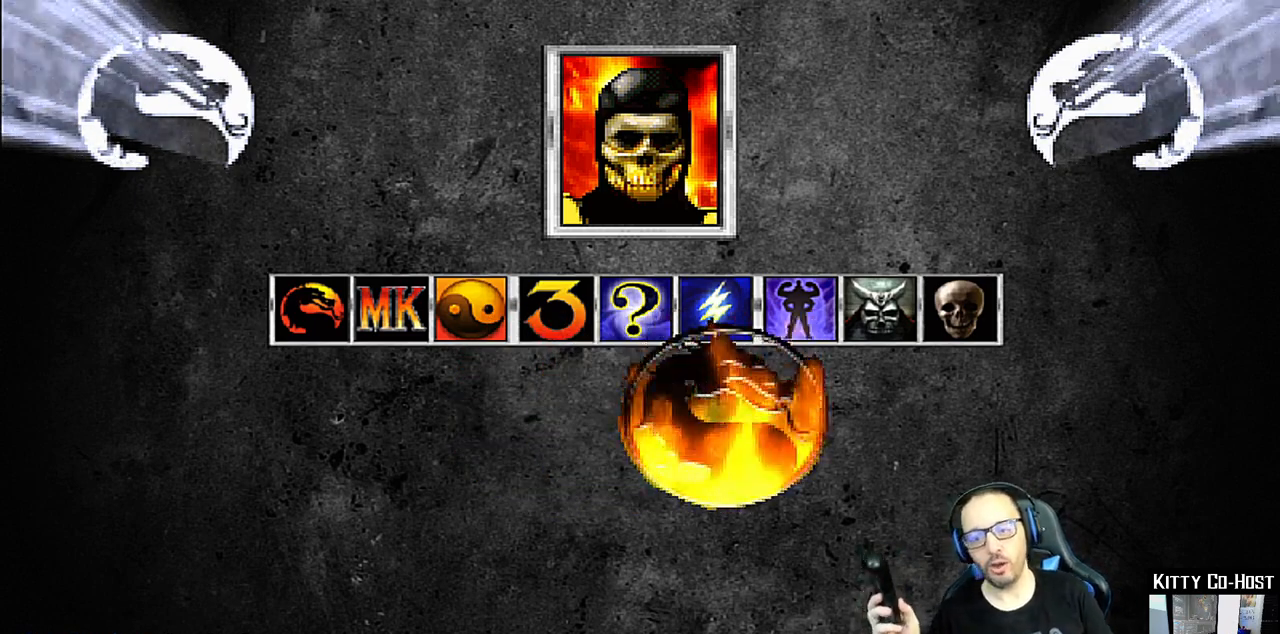
{"buttons": ["CROSS"], "left_stick": "center", "right_stick": "center", "events": [[17, "CROSS", "up"], [83, "CROSS", "down"], [233, "CROSS", "up"], [300, "CROSS", "down"], [433, "CROSS", "up"], [500, "CROSS", "down"]]}
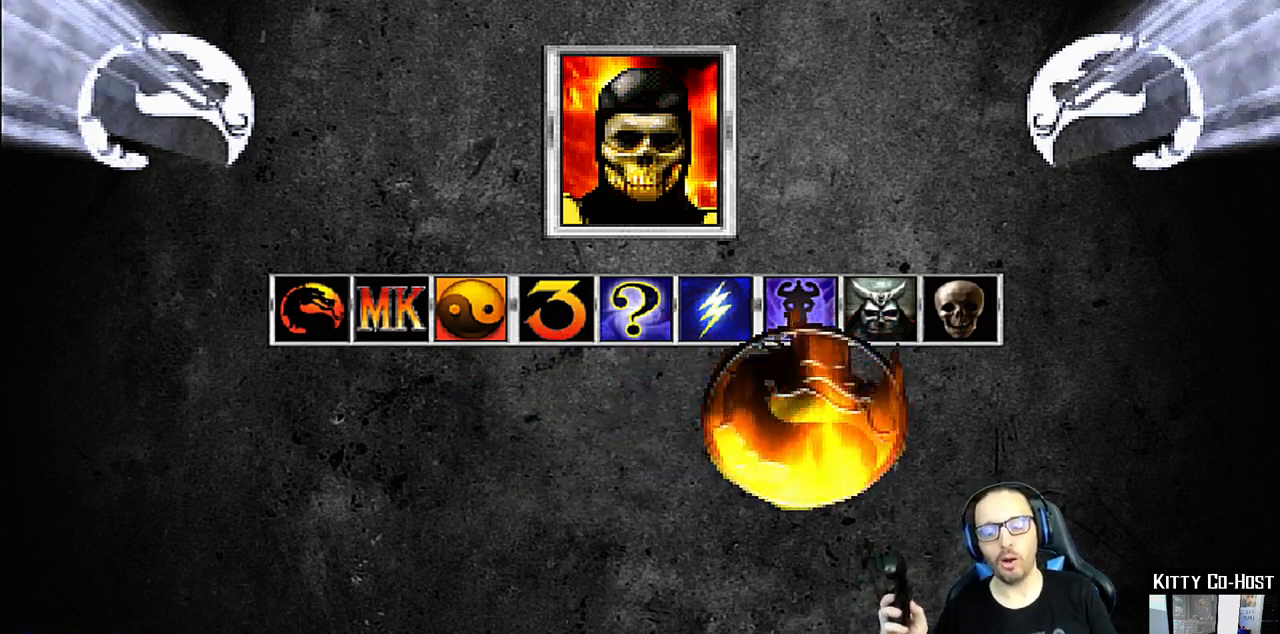
{"buttons": [], "left_stick": "center", "right_stick": "center", "events": [[117, "CROSS", "up"], [183, "CROSS", "down"], [317, "CROSS", "up"], [383, "CROSS", "down"], [500, "CROSS", "up"]]}
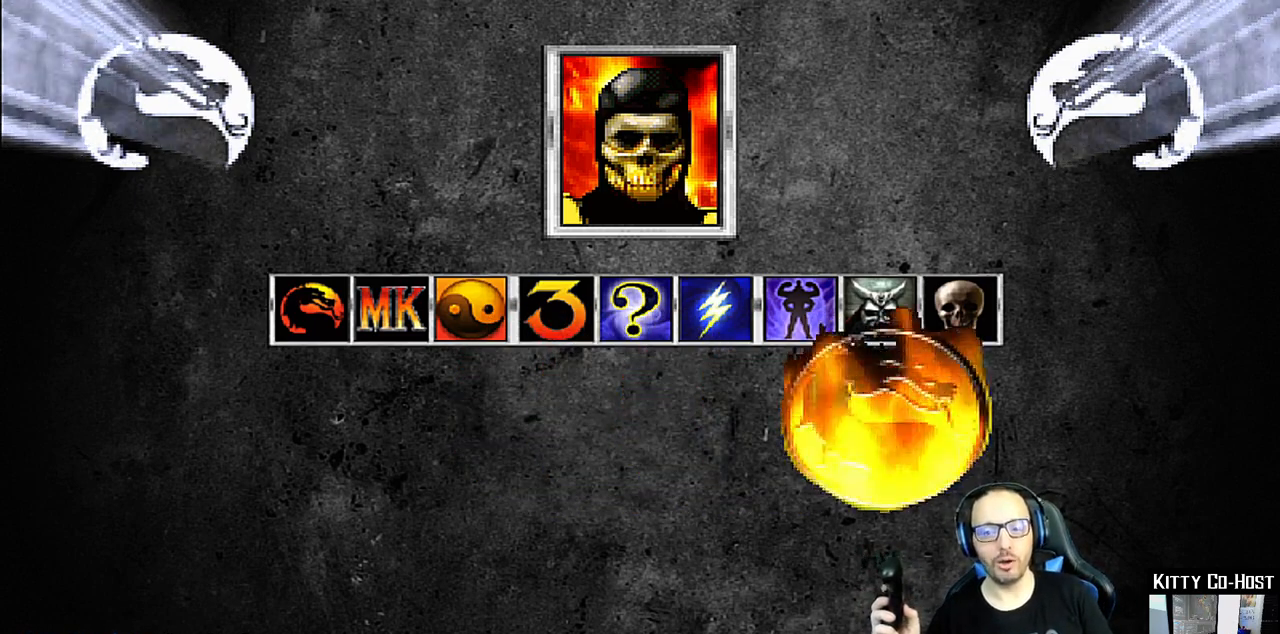
{"buttons": ["CROSS"], "left_stick": "center", "right_stick": "center", "events": [[83, "CROSS", "down"], [183, "CROSS", "up"], [267, "CROSS", "down"], [367, "CROSS", "up"], [450, "CROSS", "down"]]}
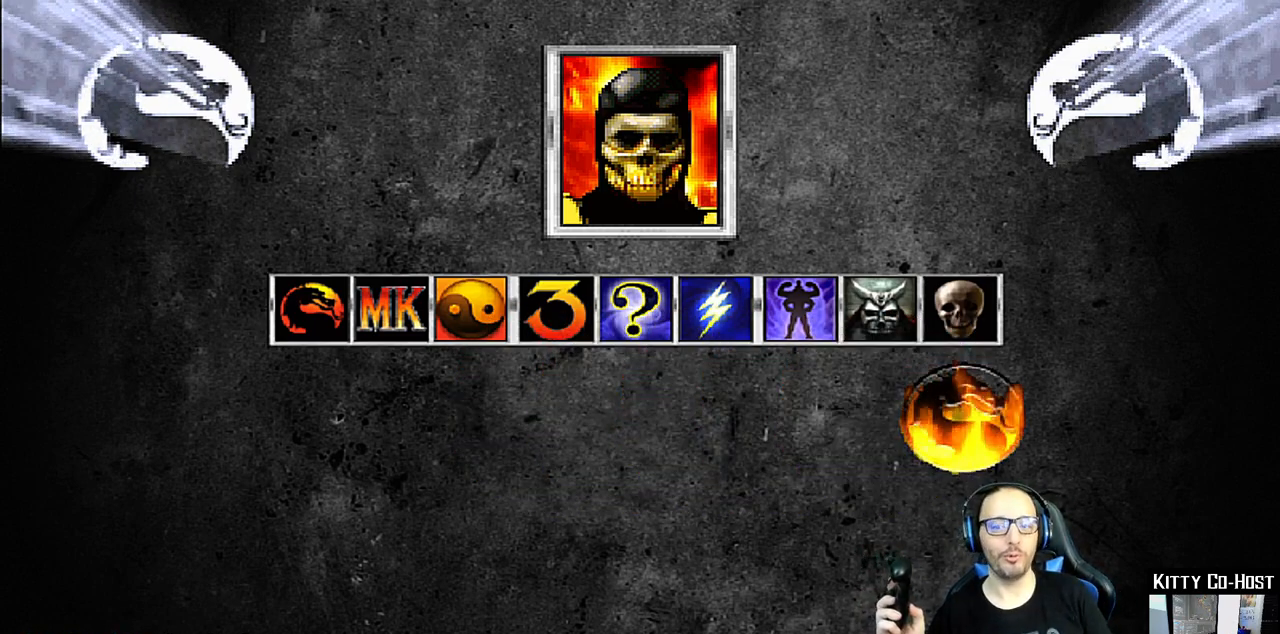
{"buttons": [], "left_stick": "center", "right_stick": "center", "events": [[67, "CROSS", "up"], [117, "CROSS", "down"], [183, "right_stick", "down-left"], [233, "CROSS", "up"], [250, "right_stick", "center"]]}
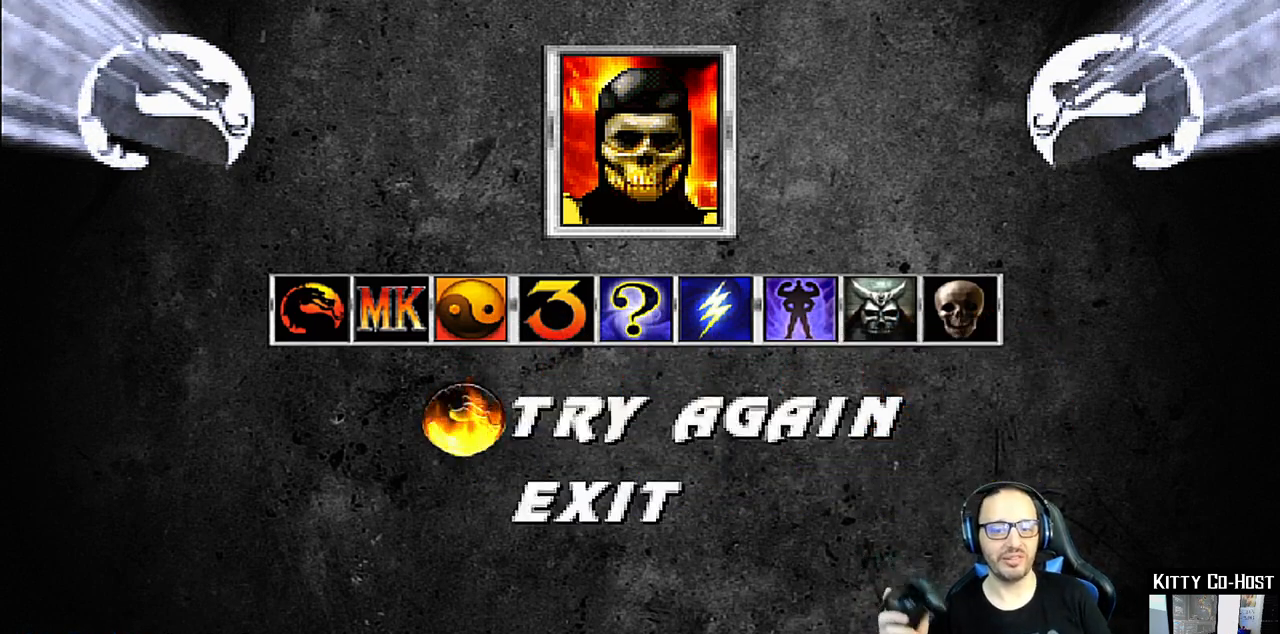
{"buttons": [], "left_stick": "center", "right_stick": "center", "events": []}
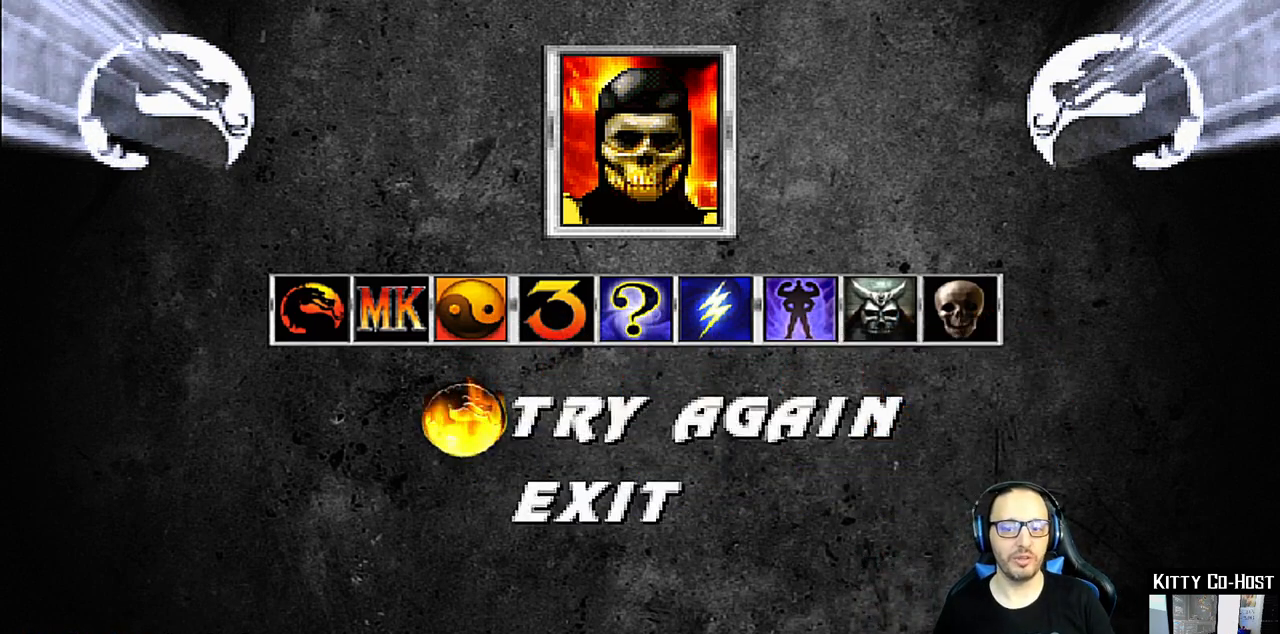
{"buttons": ["CROSS"], "left_stick": "center", "right_stick": "center", "events": [[83, "DPAD_DOWN", "down"], [183, "DPAD_DOWN", "up"], [400, "CROSS", "down"]]}
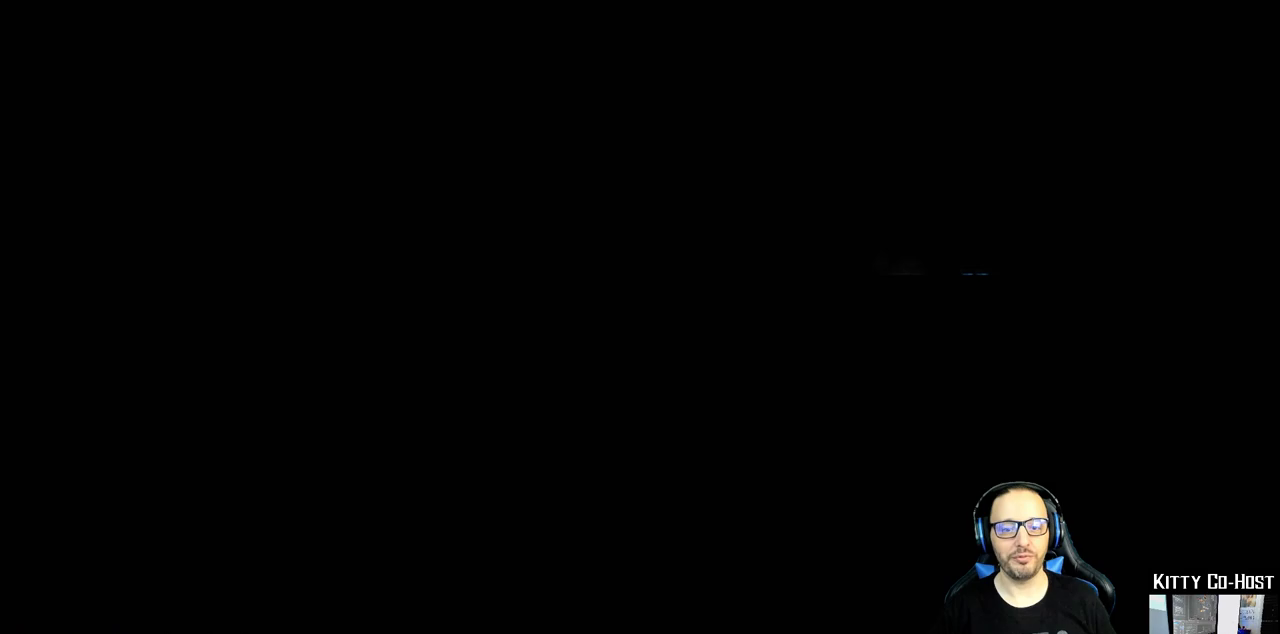
{"buttons": [], "left_stick": "center", "right_stick": "center", "events": [[50, "CROSS", "up"]]}